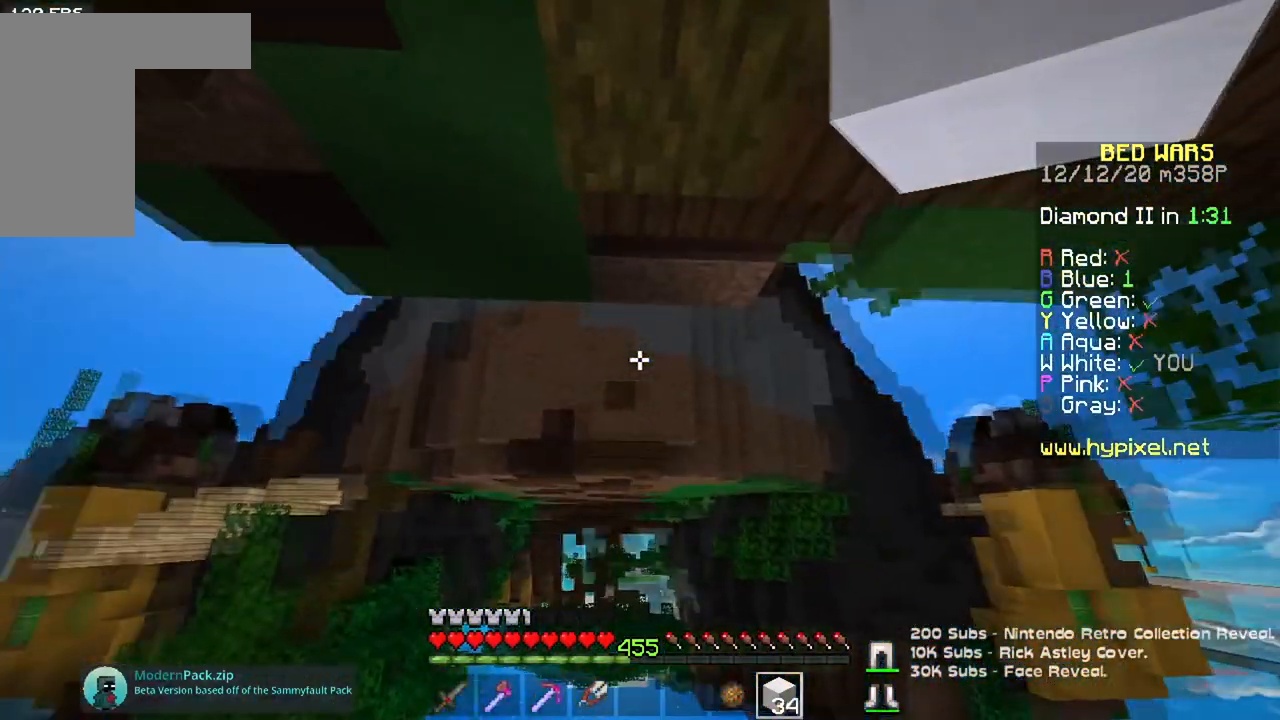
Gameplay with keyboard and mouse; each line is a JSON object with the keys and mouse buttons held at the frame after it. "events" lists presses ("down") and releases ("up") of "a", "d", "s", "space", "w", "mouse_left" and "mouse_right" between this image and that frame as [ms after this image, input, new state], when the widget could be followed in between. "mouse_left", "mouse_right" = the "left", "right" buttons of the "mouse" list. No other keys are recorded. Fast repeated clicks can show as one long hold. Mouse movement is not recorded.
{"keys": ["w"], "mouse": [], "events": [[50, "w", "down"]]}
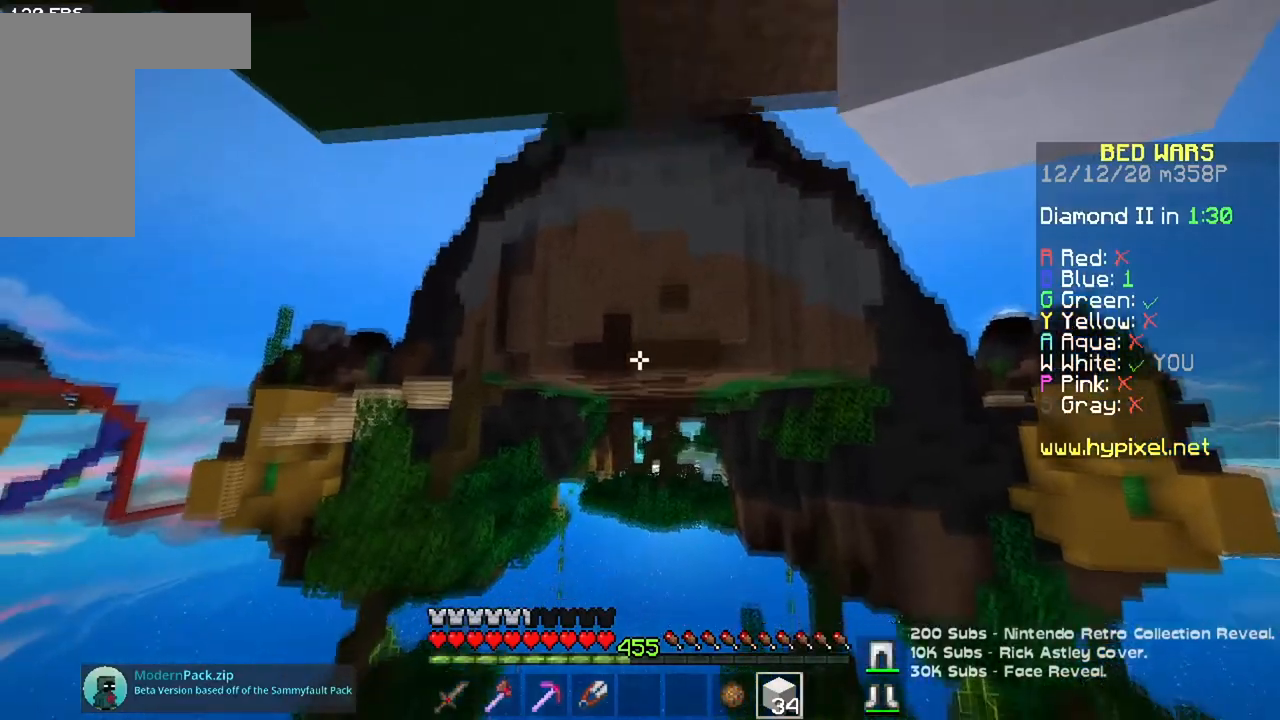
{"keys": ["w"], "mouse": [], "events": []}
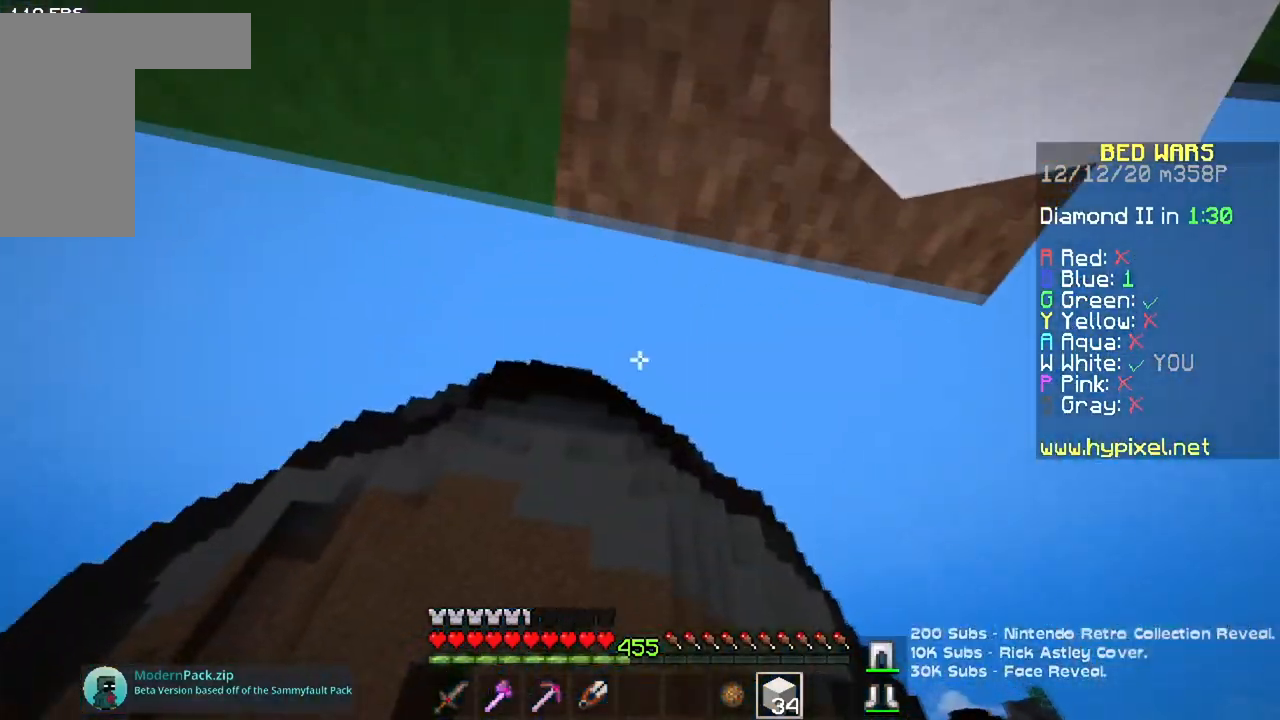
{"keys": [], "mouse": [], "events": [[367, "w", "up"]]}
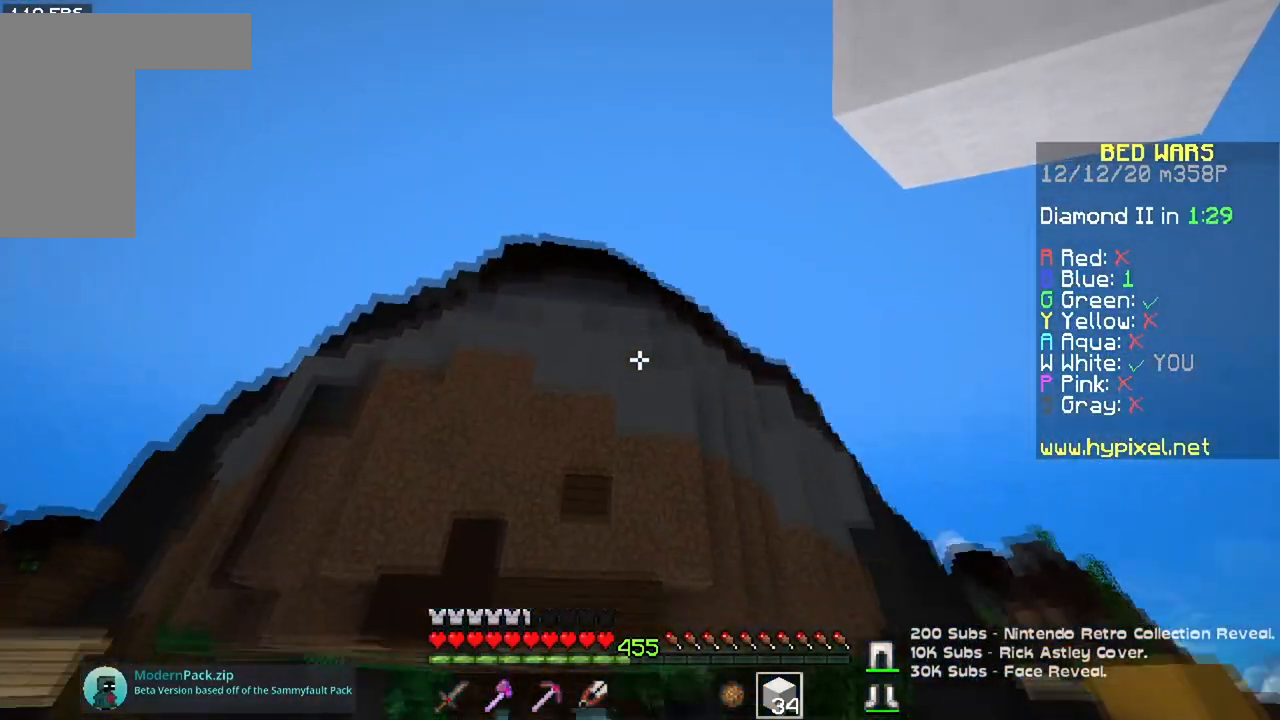
{"keys": [], "mouse": [], "events": []}
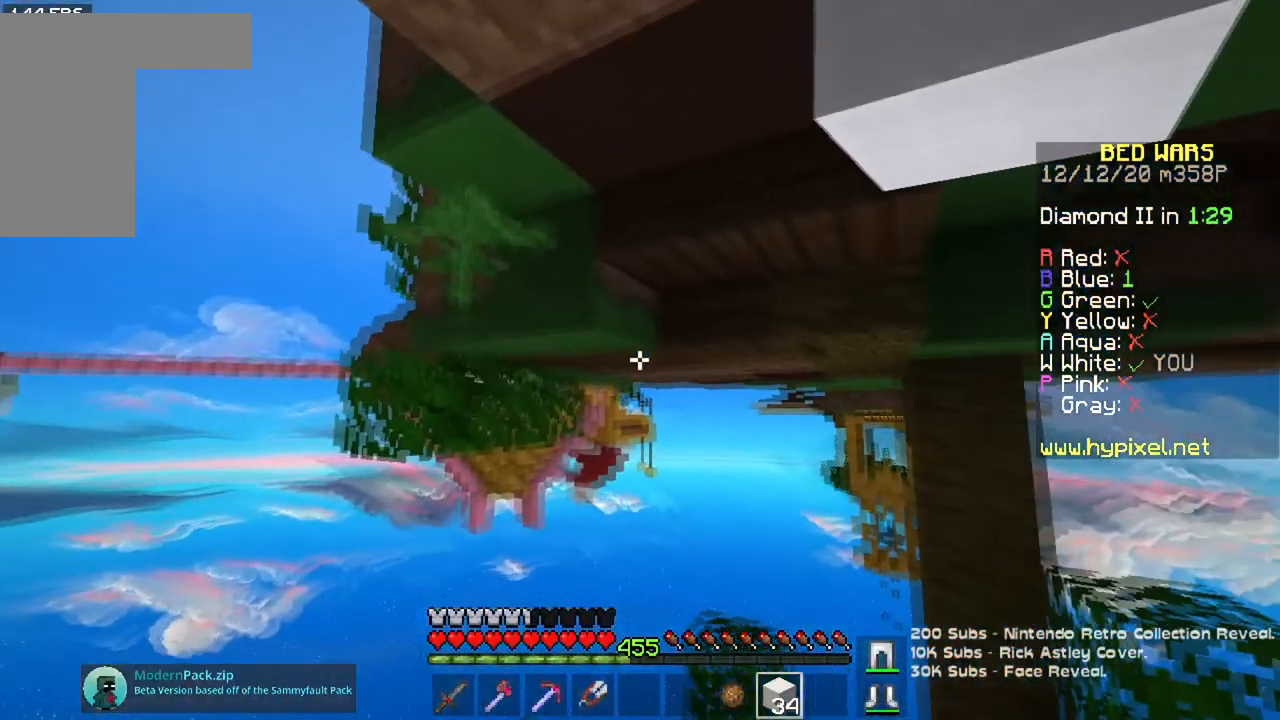
{"keys": [], "mouse": [], "events": []}
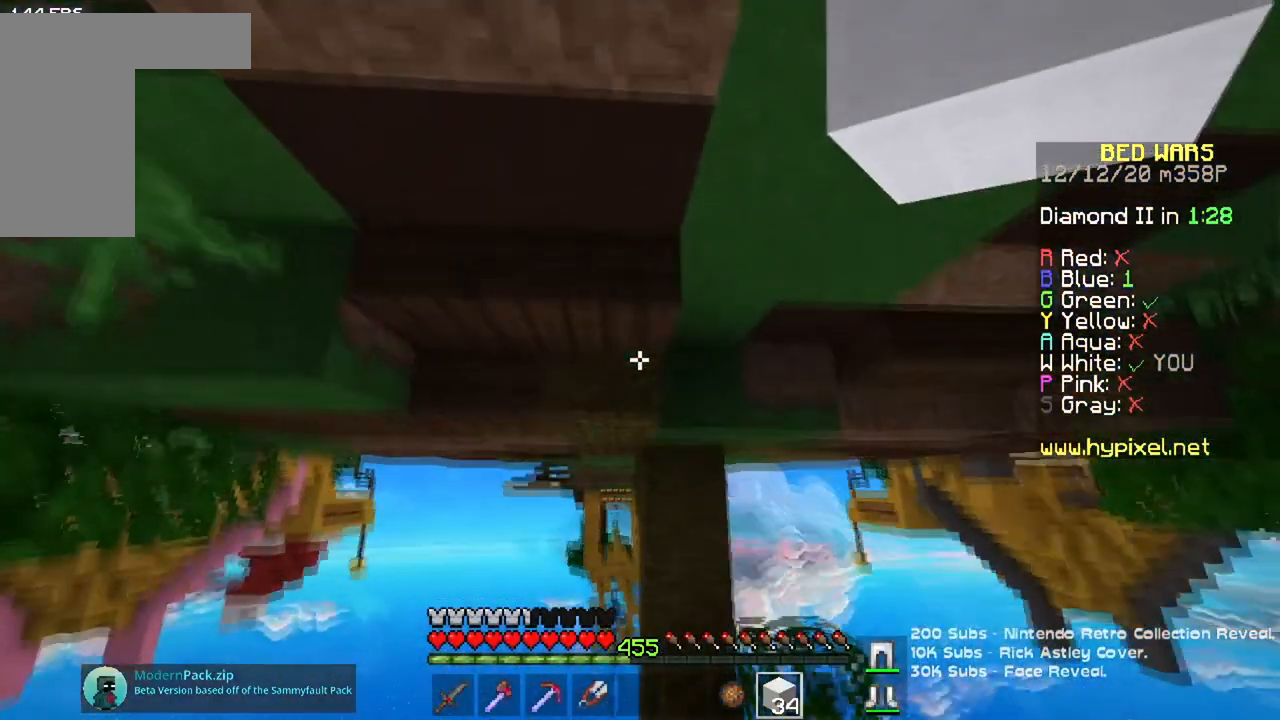
{"keys": [], "mouse": [], "events": []}
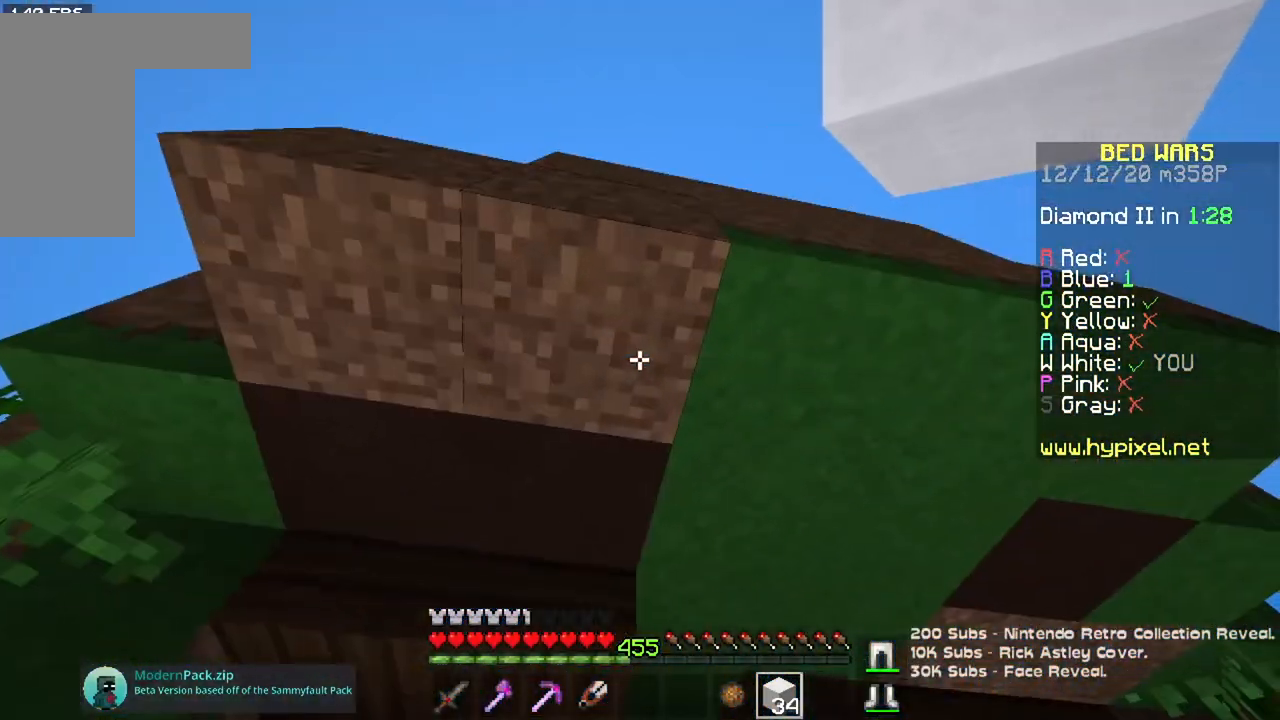
{"keys": ["s"], "mouse": [], "events": [[34, "s", "down"]]}
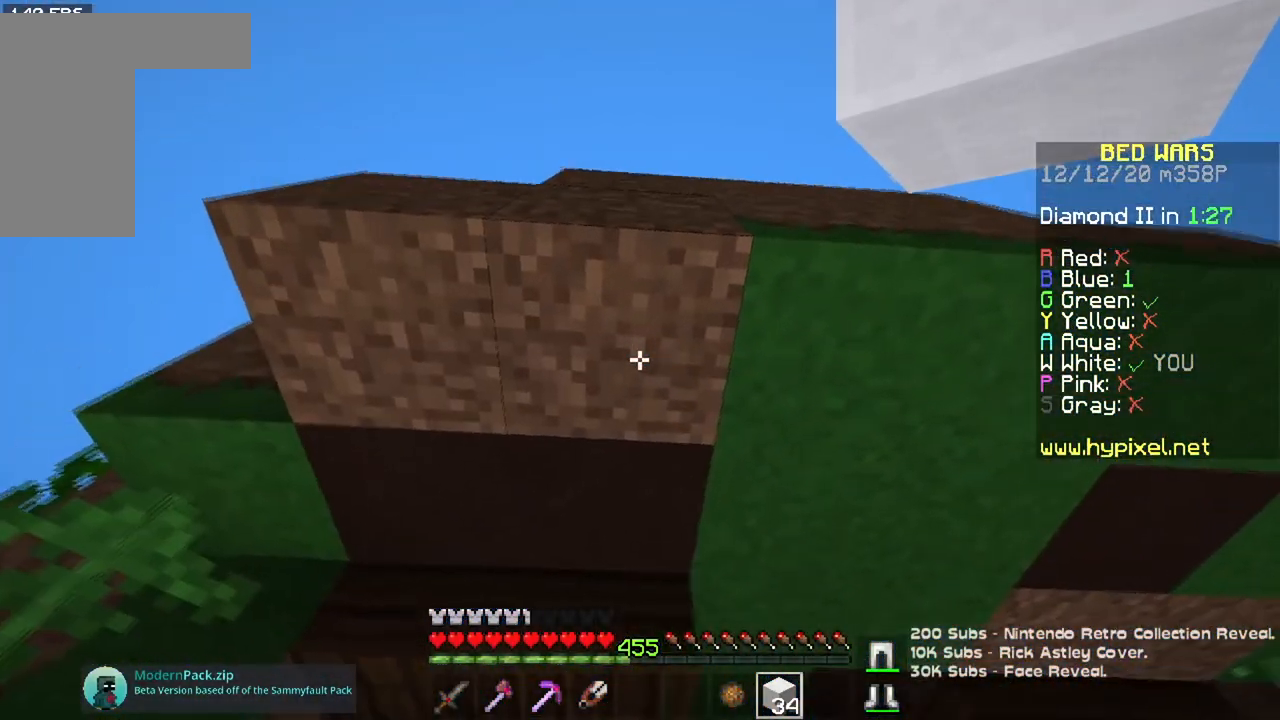
{"keys": ["s"], "mouse": [], "events": []}
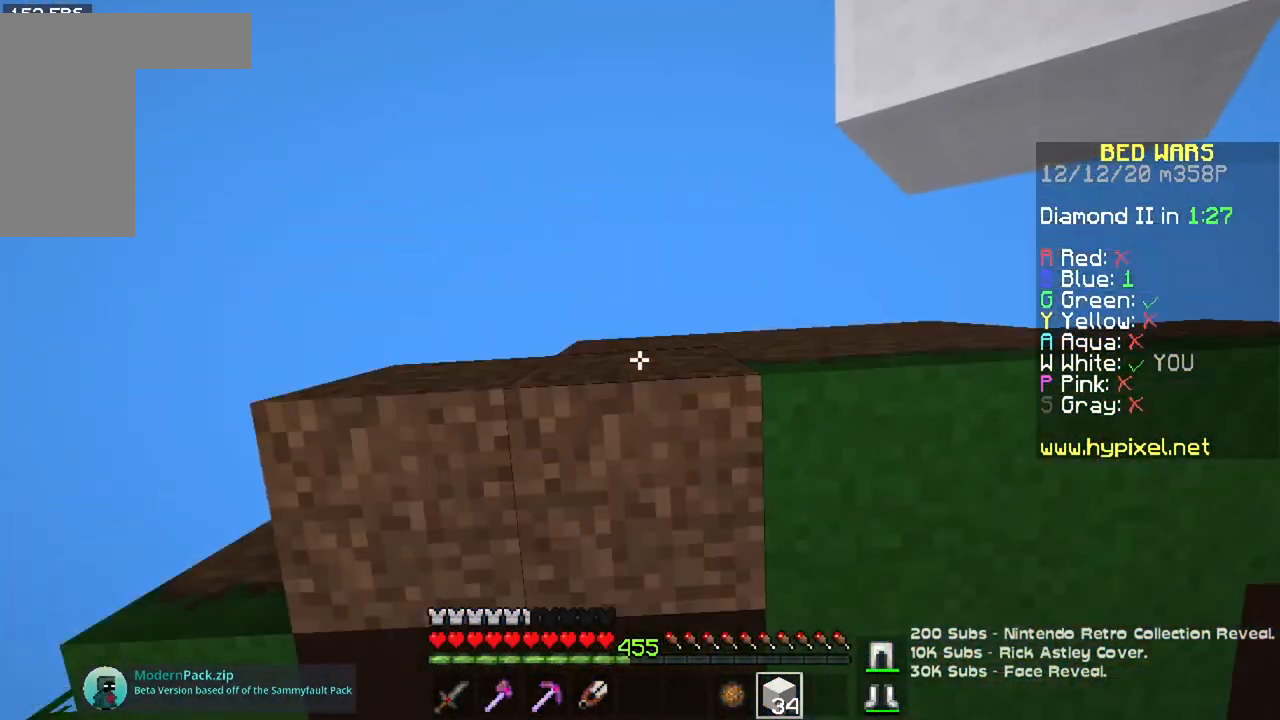
{"keys": ["s"], "mouse": [], "events": []}
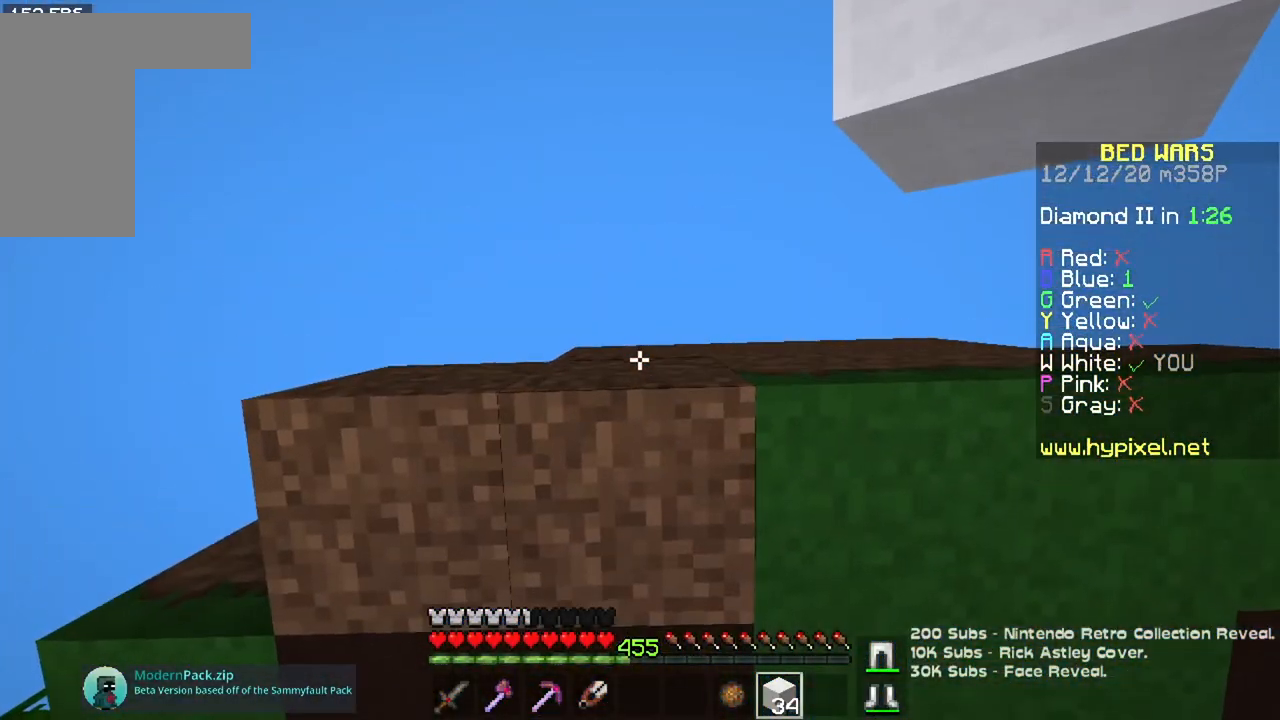
{"keys": ["s"], "mouse": [], "events": []}
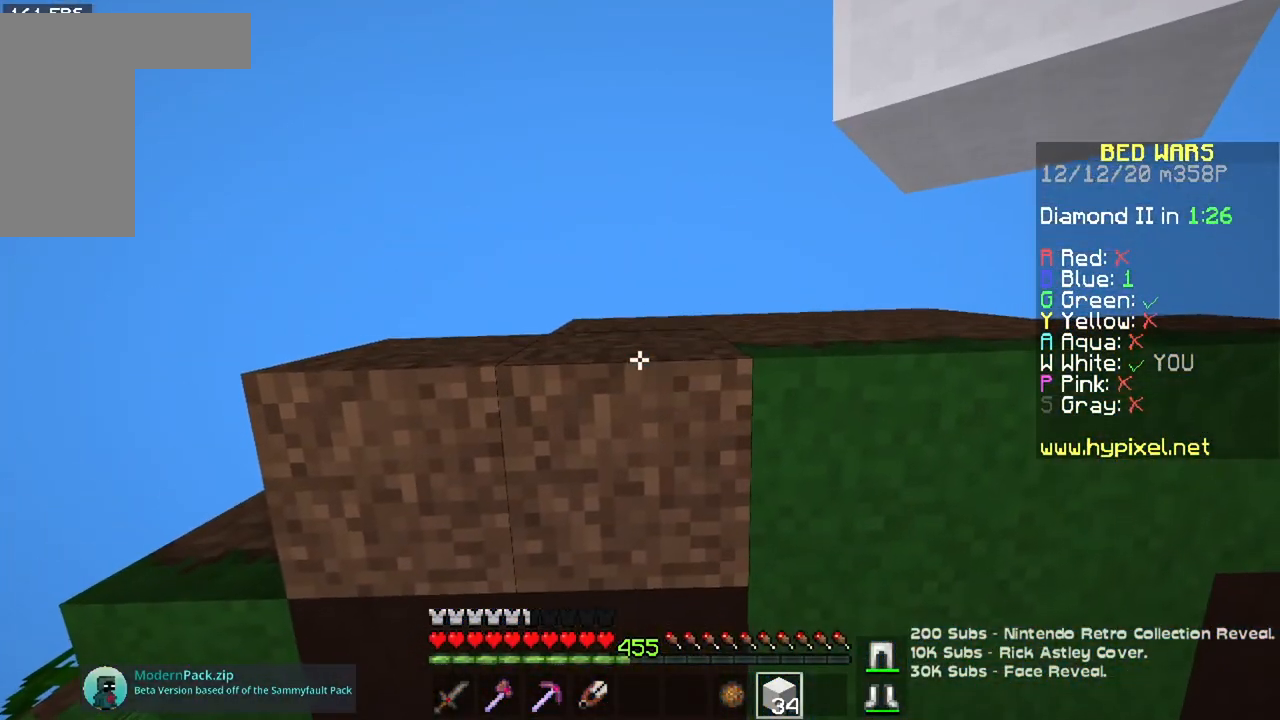
{"keys": ["s"], "mouse": [], "events": [[217, "mouse_right", "down"], [417, "mouse_right", "up"]]}
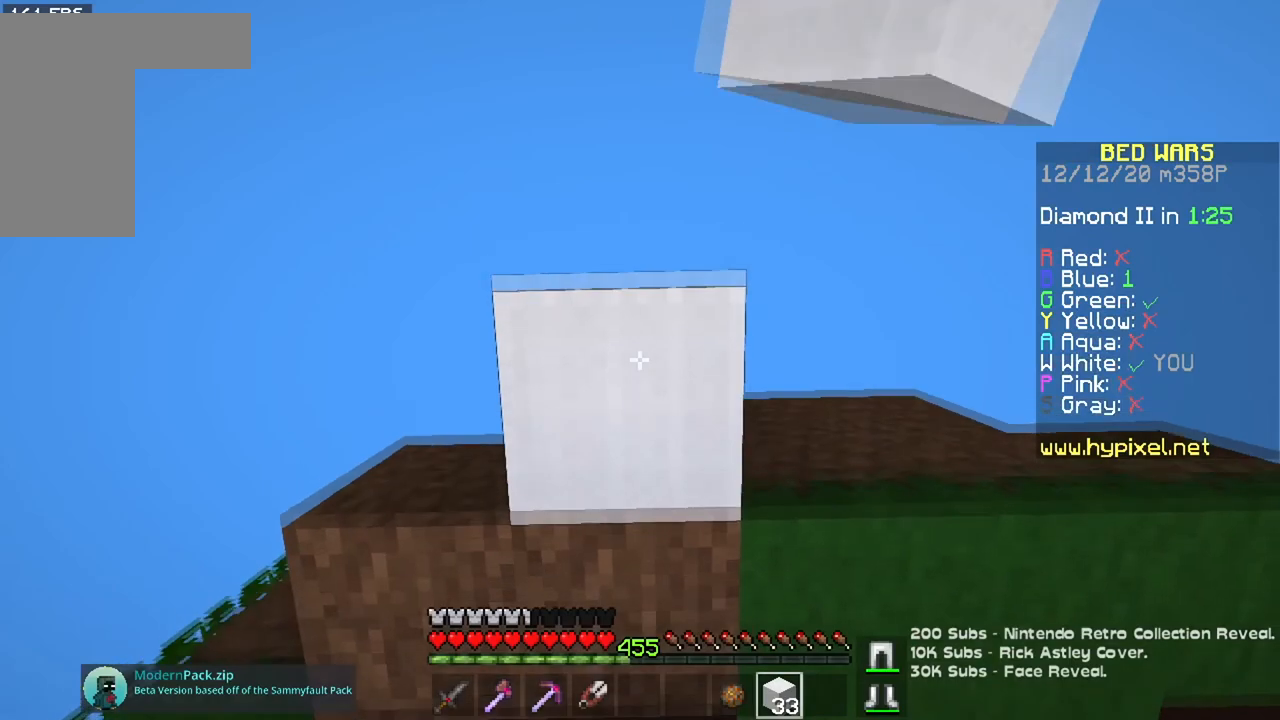
{"keys": ["s"], "mouse": [], "events": [[150, "mouse_right", "down"], [467, "mouse_right", "up"]]}
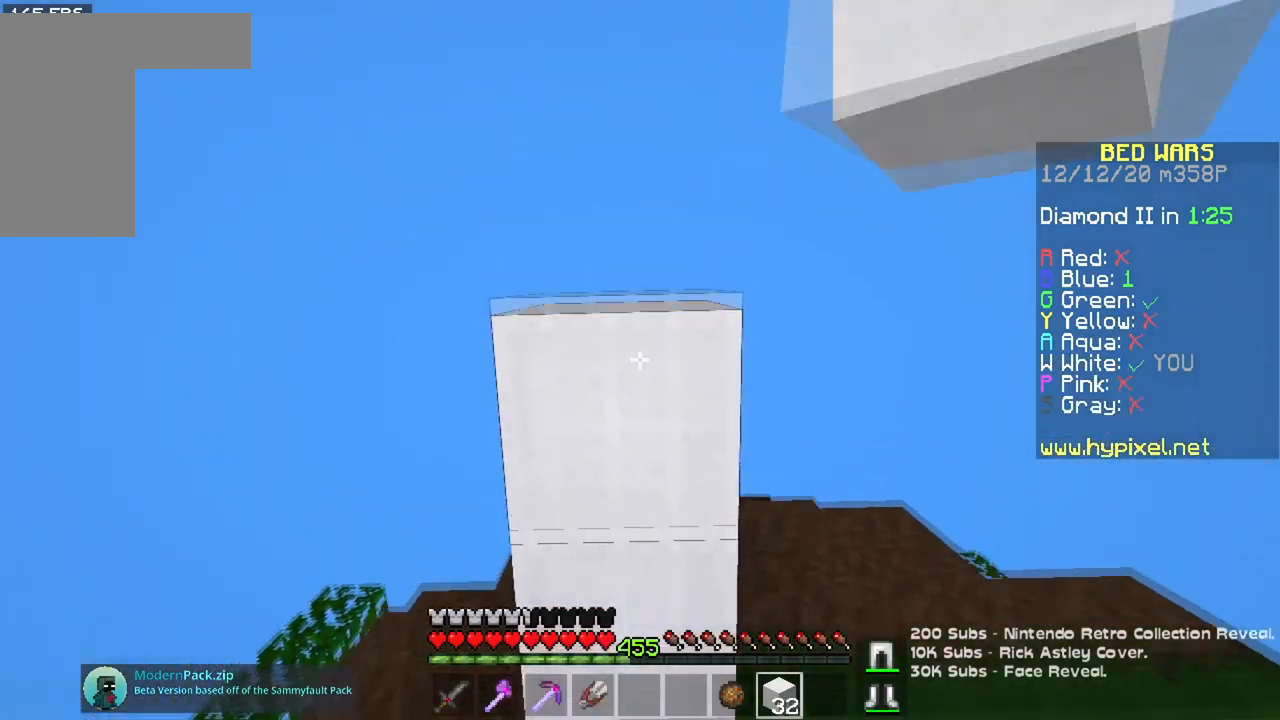
{"keys": ["s"], "mouse": [], "events": [[134, "mouse_right", "down"], [334, "mouse_right", "up"]]}
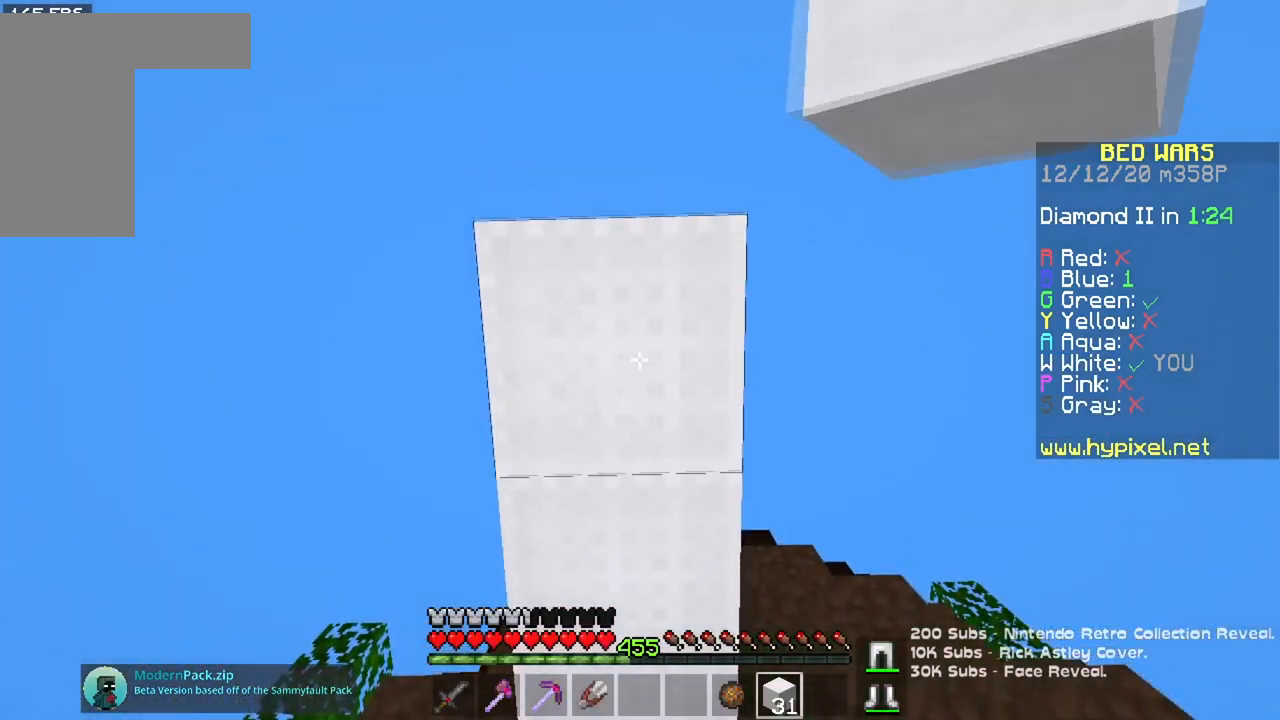
{"keys": ["s"], "mouse": ["right"], "events": [[383, "mouse_right", "down"]]}
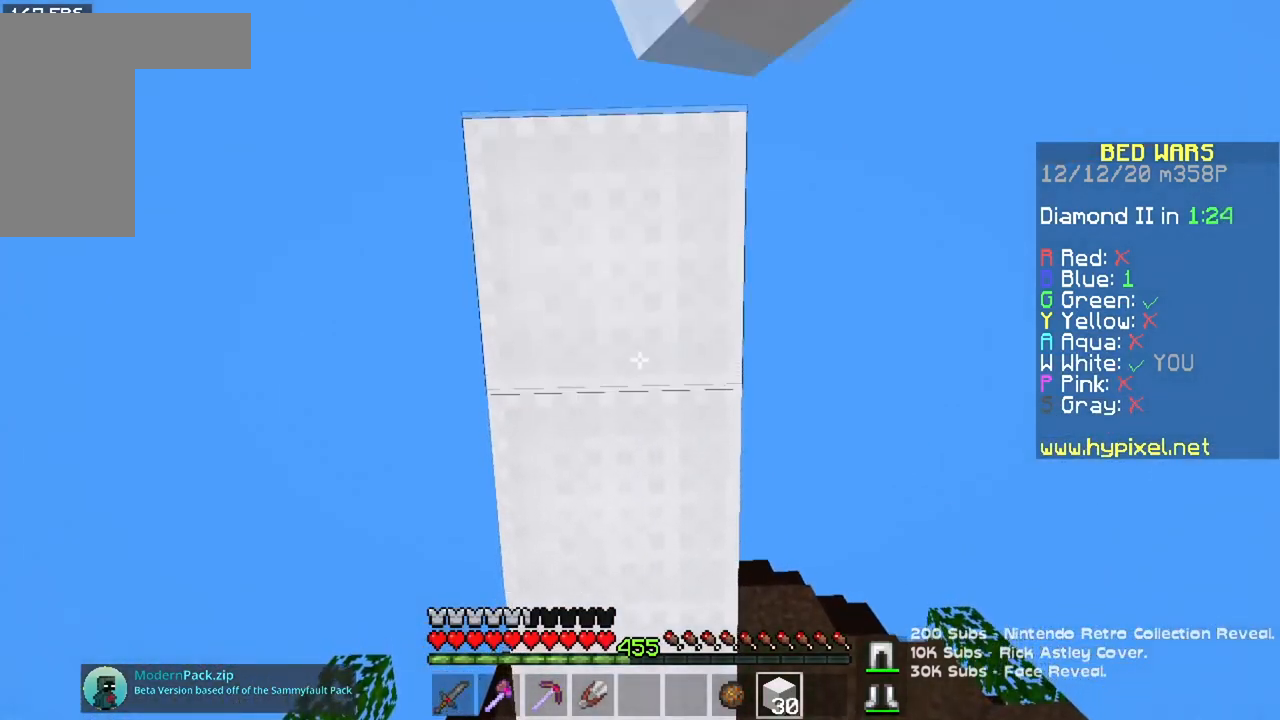
{"keys": ["s"], "mouse": [], "events": [[84, "mouse_right", "up"]]}
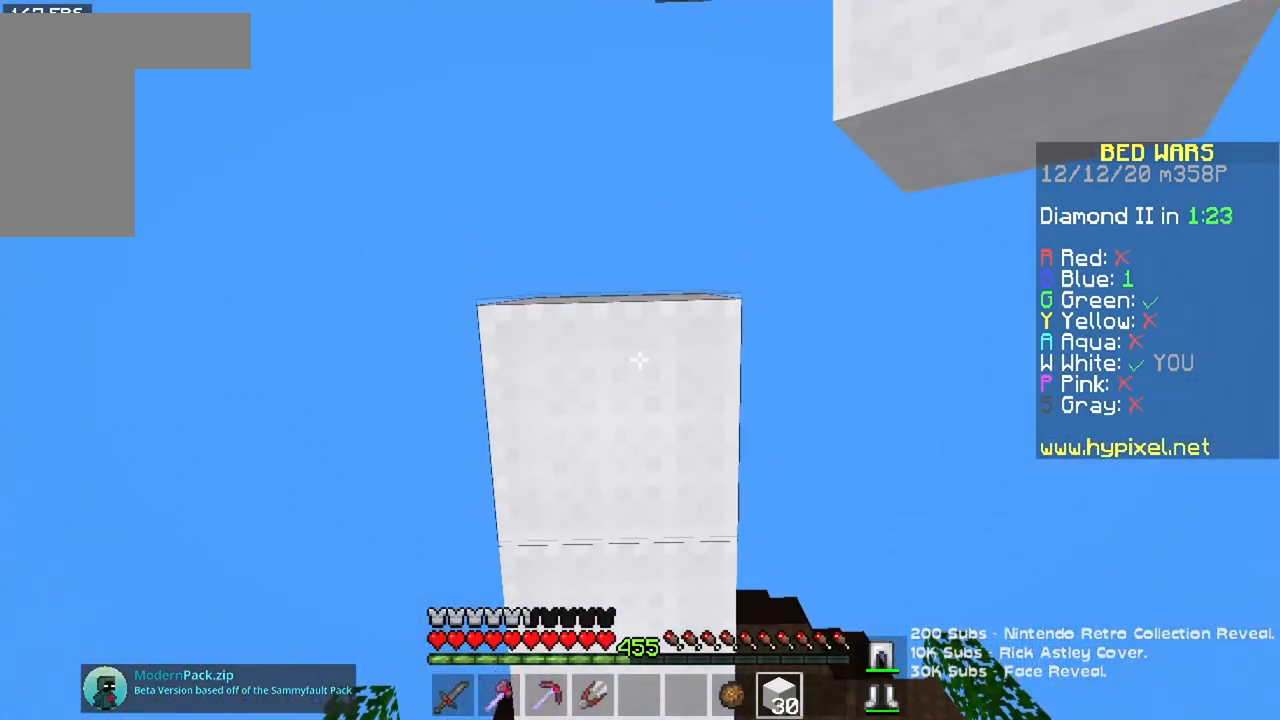
{"keys": ["s"], "mouse": [], "events": [[217, "mouse_right", "down"], [450, "mouse_right", "up"]]}
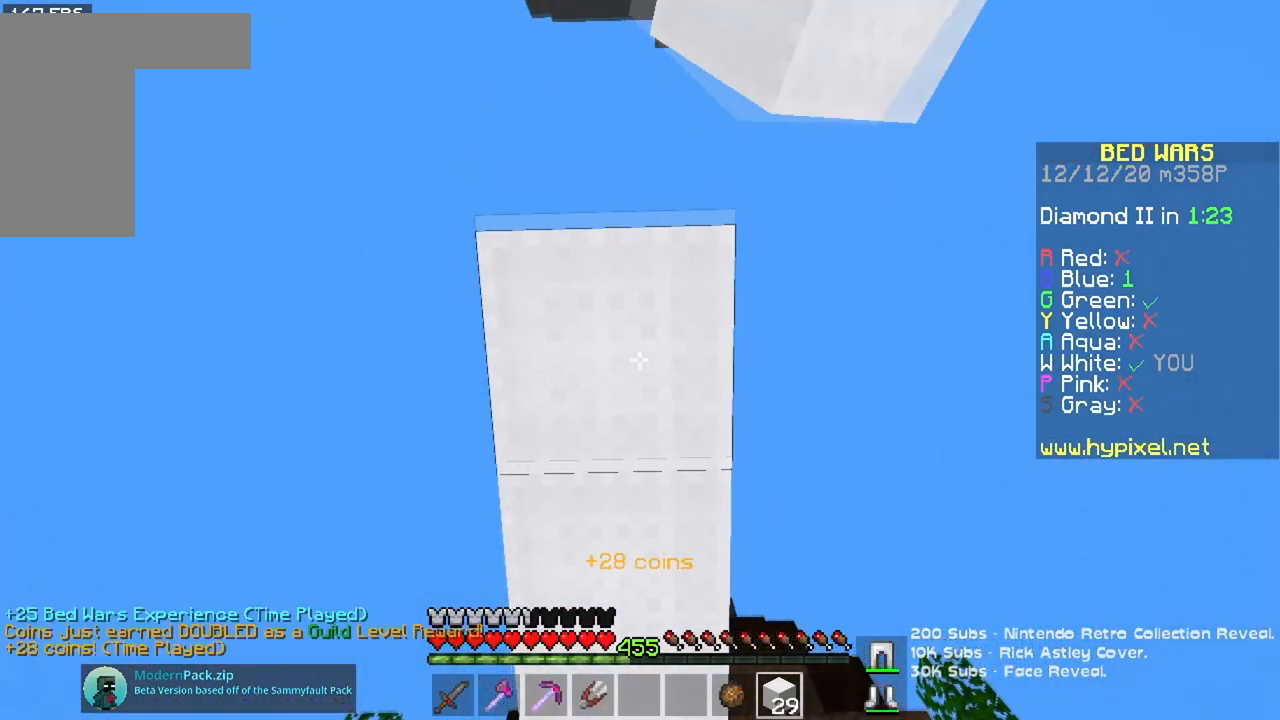
{"keys": ["s"], "mouse": ["right"], "events": [[150, "mouse_right", "down"], [367, "mouse_right", "up"], [484, "mouse_right", "down"]]}
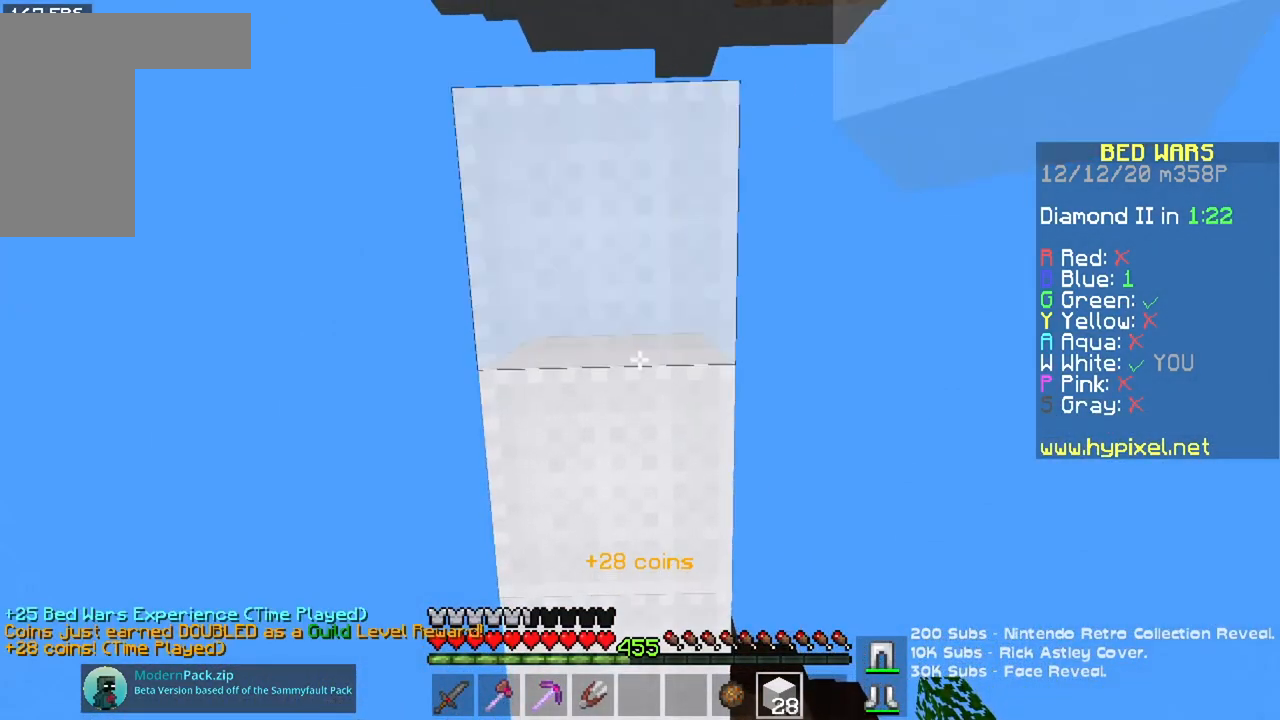
{"keys": ["s"], "mouse": [], "events": [[167, "mouse_right", "up"]]}
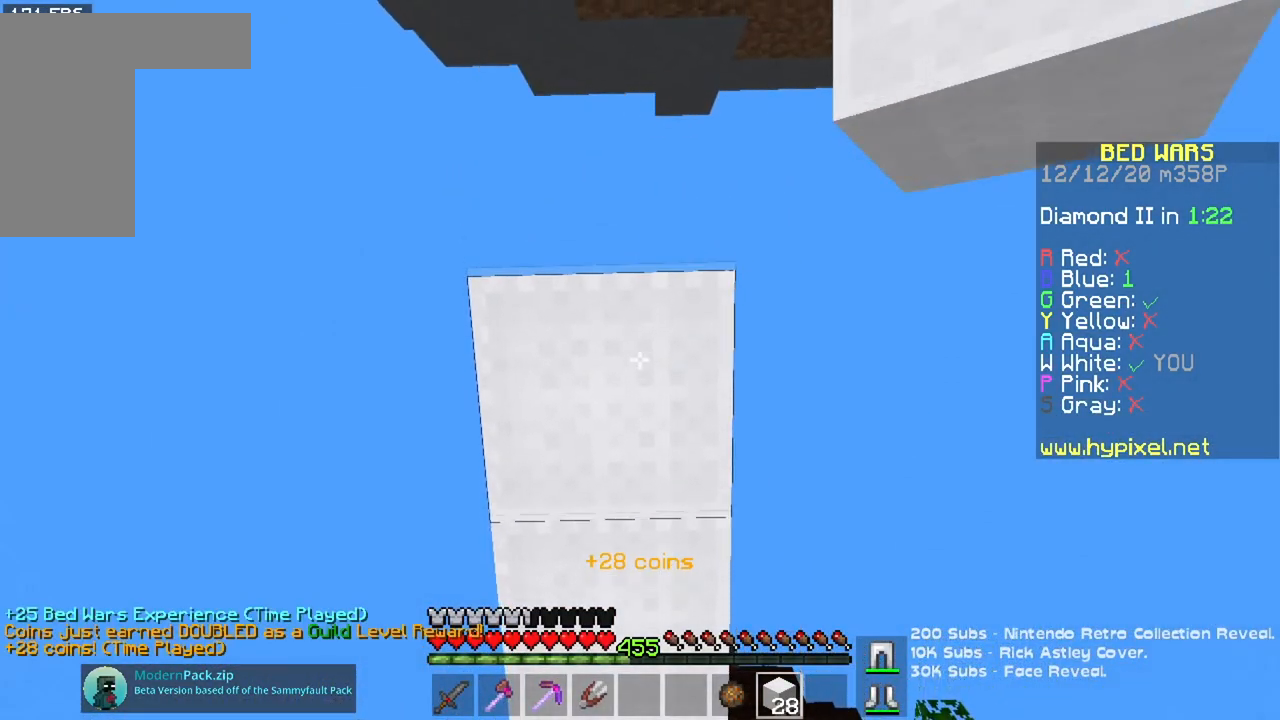
{"keys": ["s"], "mouse": ["right"], "events": [[301, "mouse_right", "down"]]}
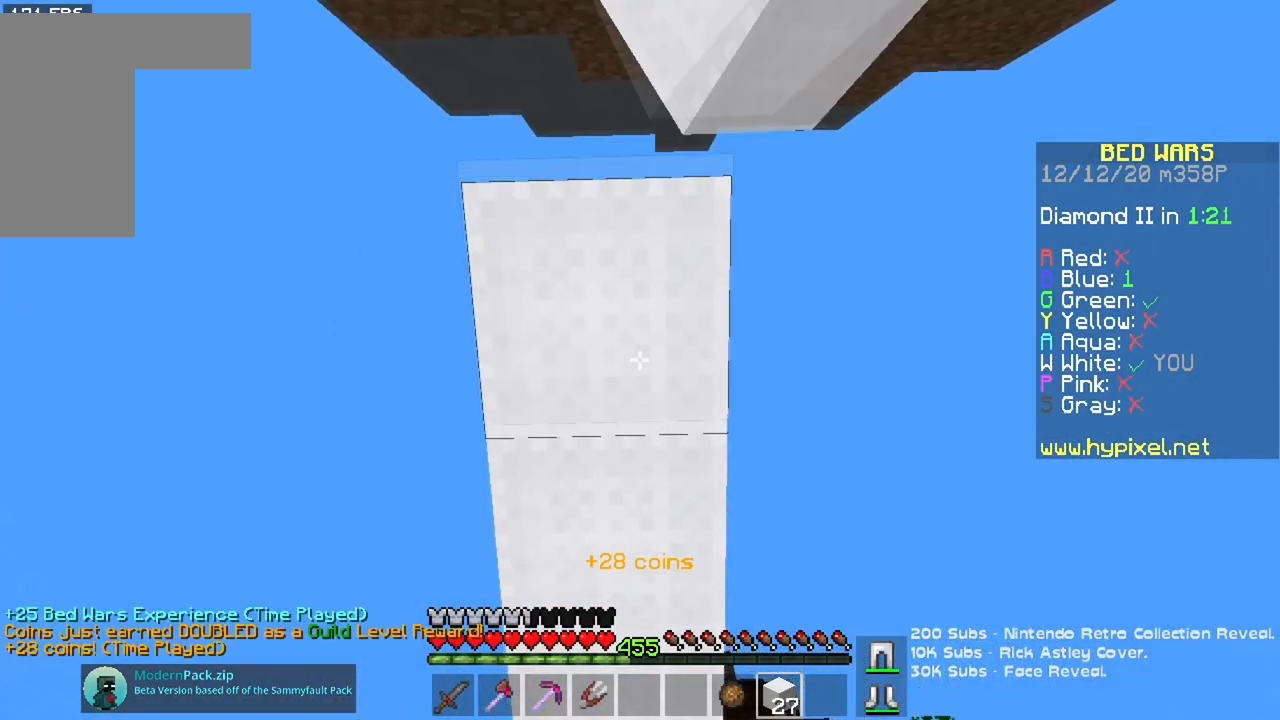
{"keys": ["s"], "mouse": ["right"], "events": [[16, "mouse_right", "up"], [233, "mouse_right", "down"], [400, "mouse_right", "up"], [500, "mouse_right", "down"]]}
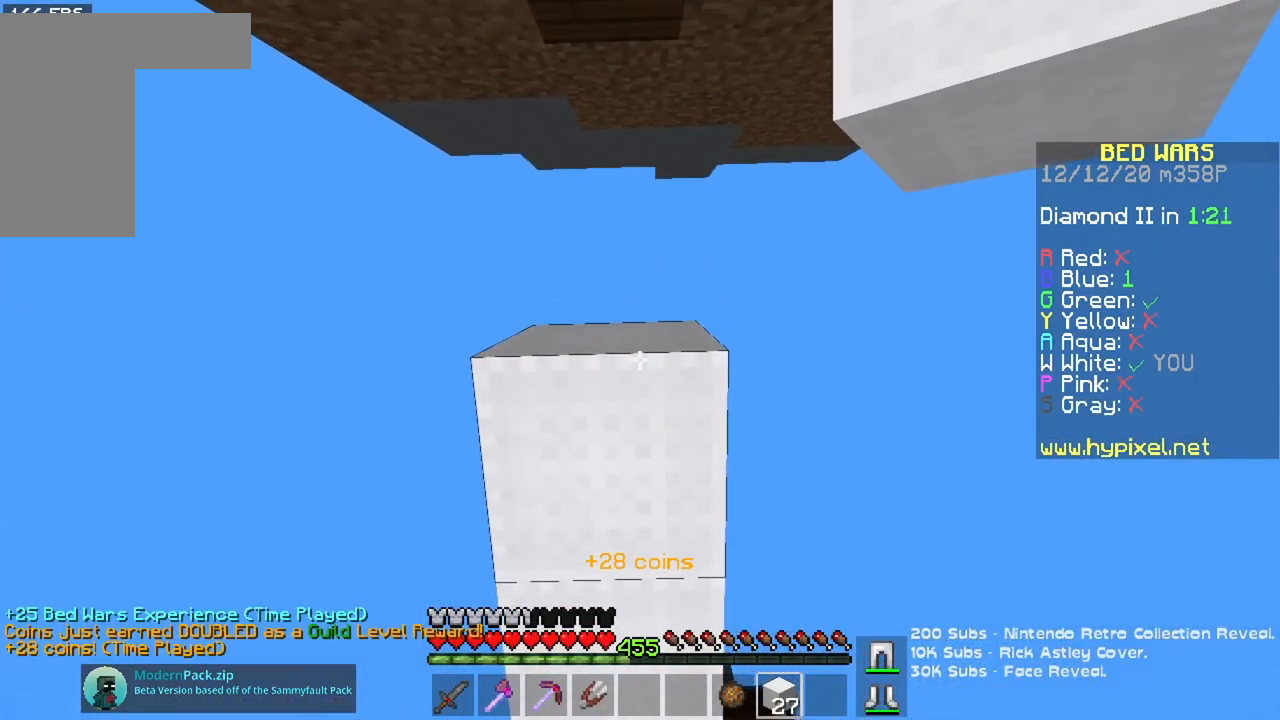
{"keys": ["s"], "mouse": ["right"], "events": [[167, "mouse_right", "up"], [367, "mouse_right", "down"]]}
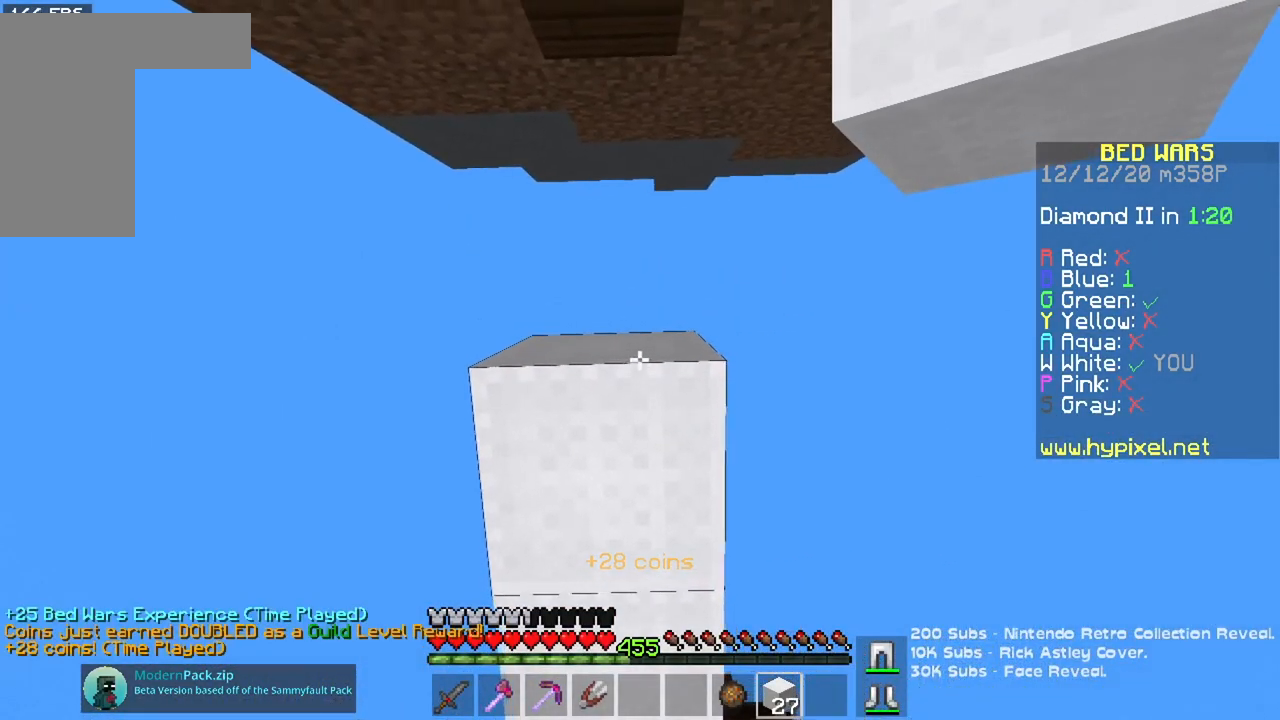
{"keys": ["s"], "mouse": [], "events": [[233, "mouse_right", "up"]]}
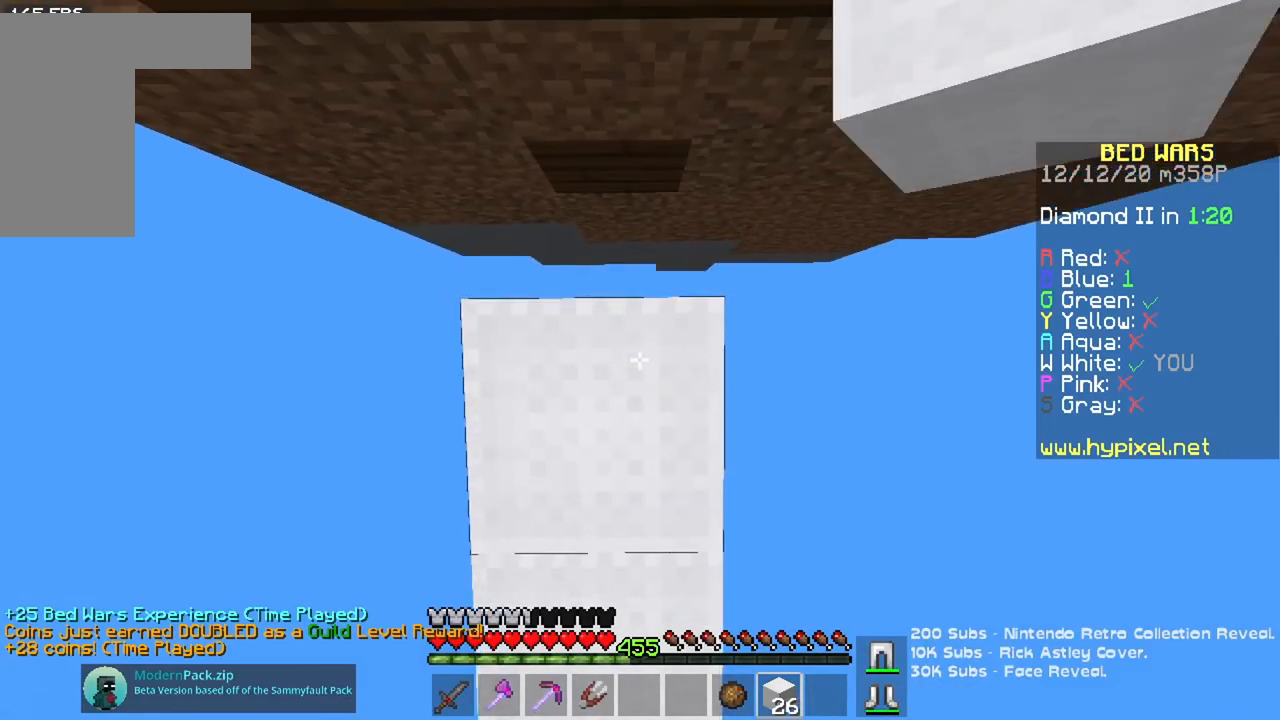
{"keys": ["s"], "mouse": [], "events": [[167, "mouse_right", "down"], [367, "mouse_right", "up"]]}
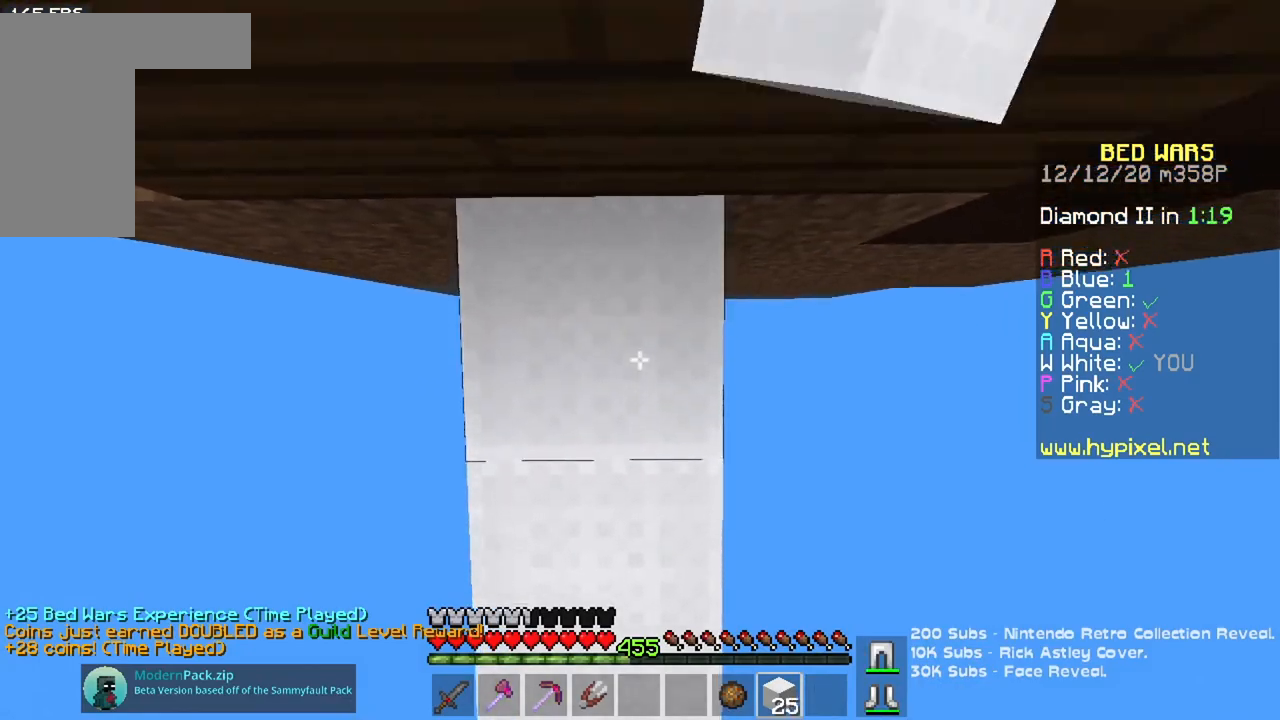
{"keys": ["s", "space"], "mouse": [], "events": [[417, "space", "down"]]}
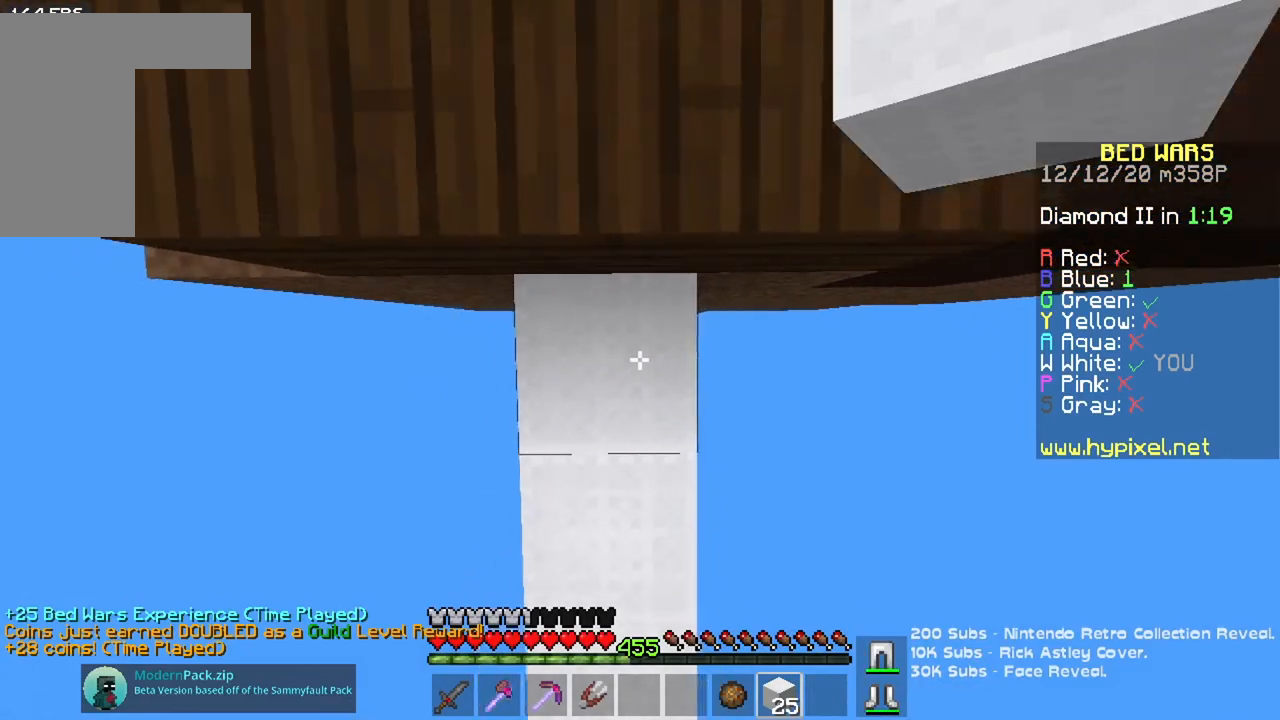
{"keys": ["s"], "mouse": [], "events": [[250, "space", "up"]]}
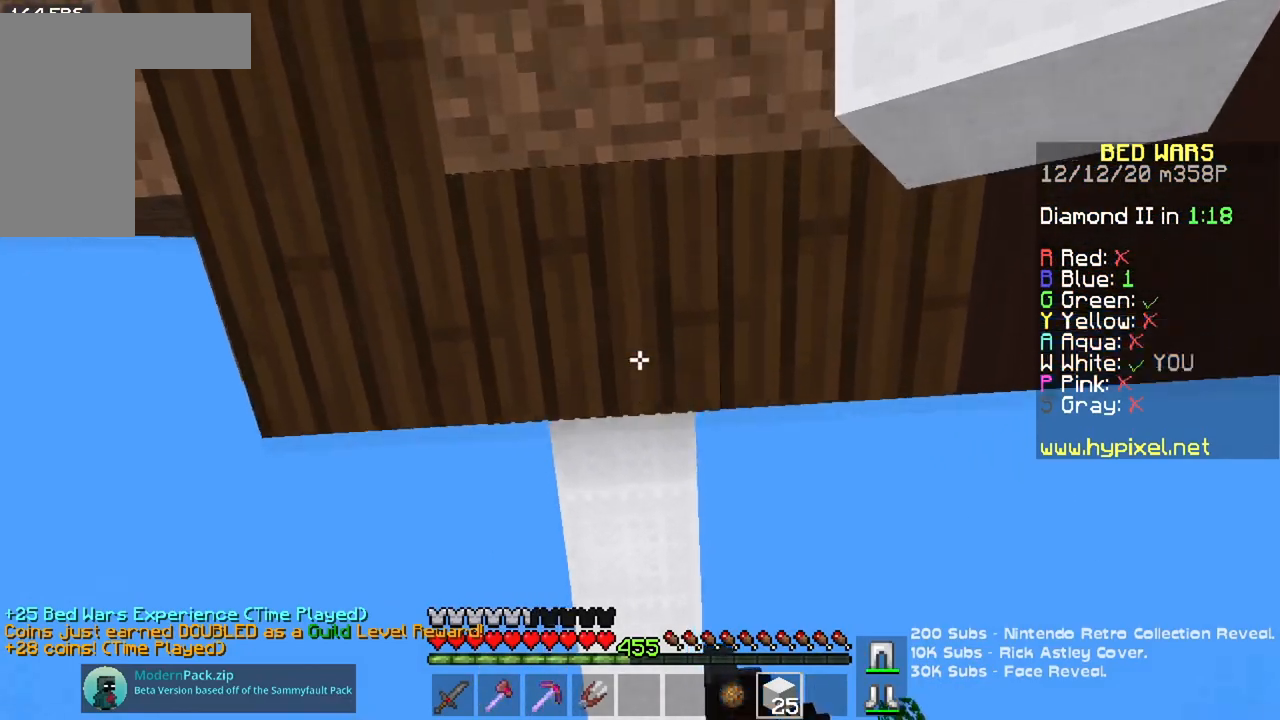
{"keys": [], "mouse": [], "events": [[184, "s", "up"]]}
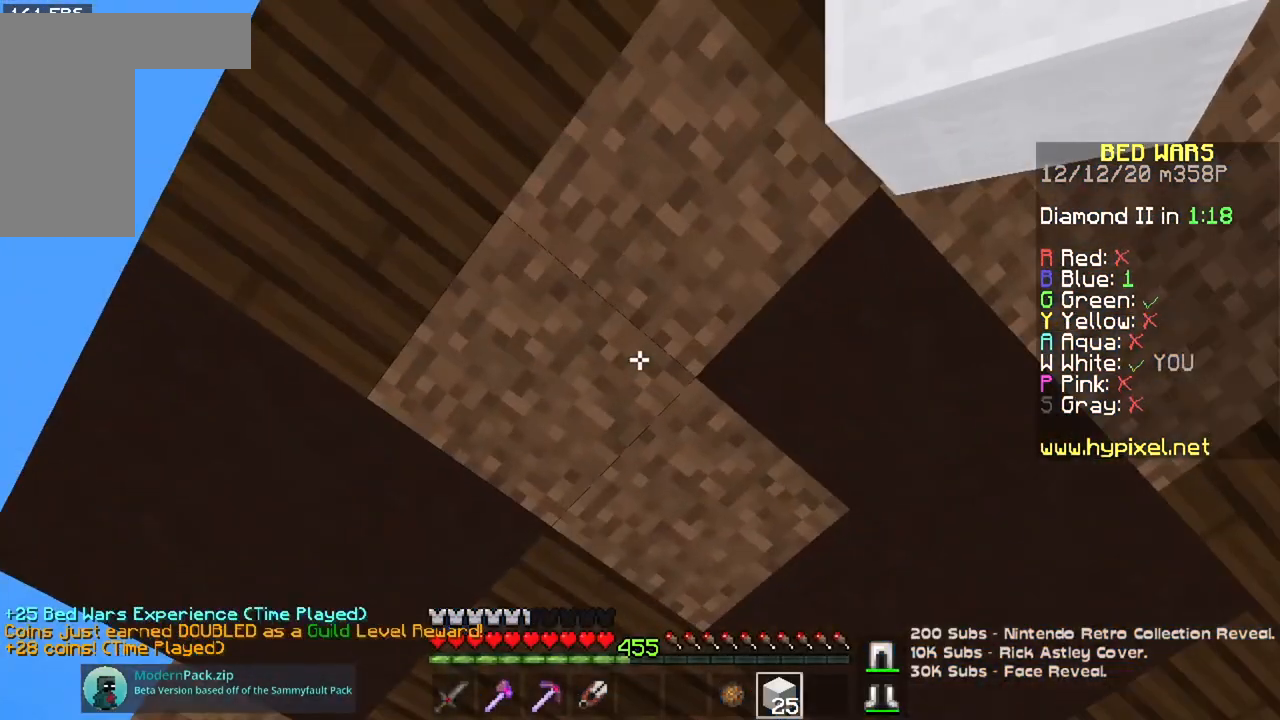
{"keys": ["w"], "mouse": [], "events": [[500, "w", "down"]]}
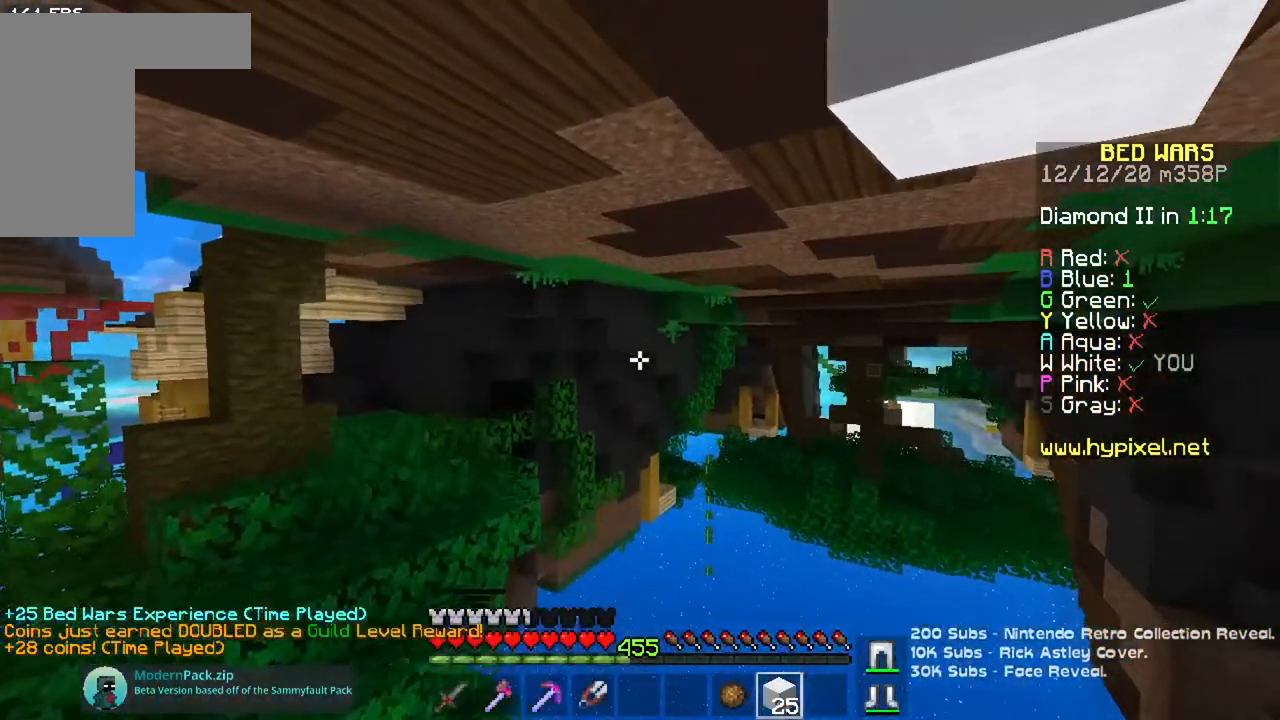
{"keys": ["w"], "mouse": [], "events": []}
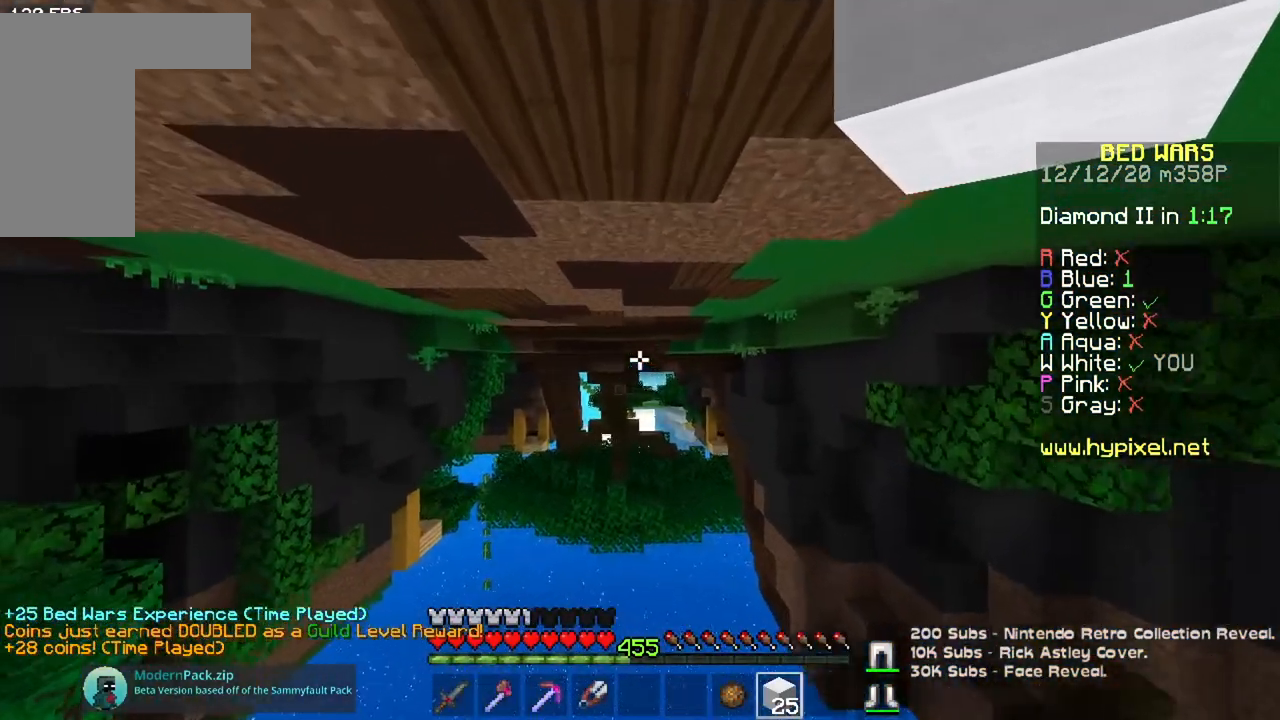
{"keys": ["w"], "mouse": [], "events": []}
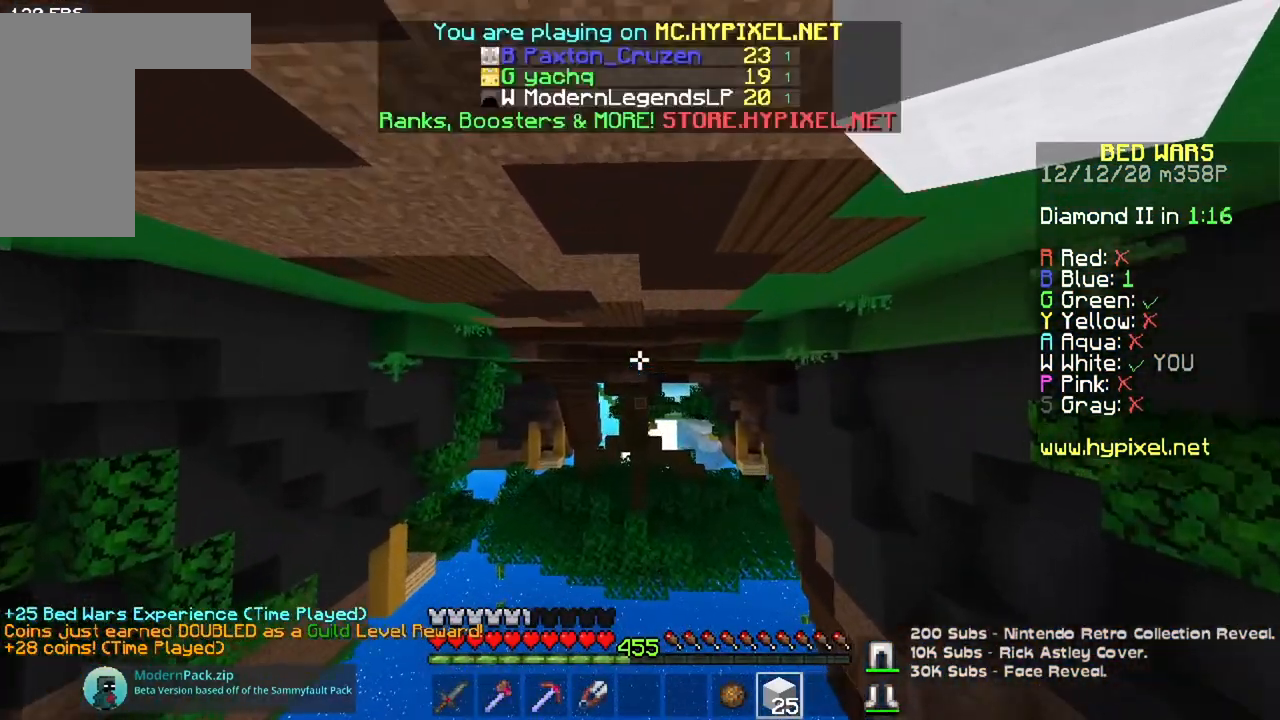
{"keys": ["space", "w"], "mouse": [], "events": [[17, "space", "down"]]}